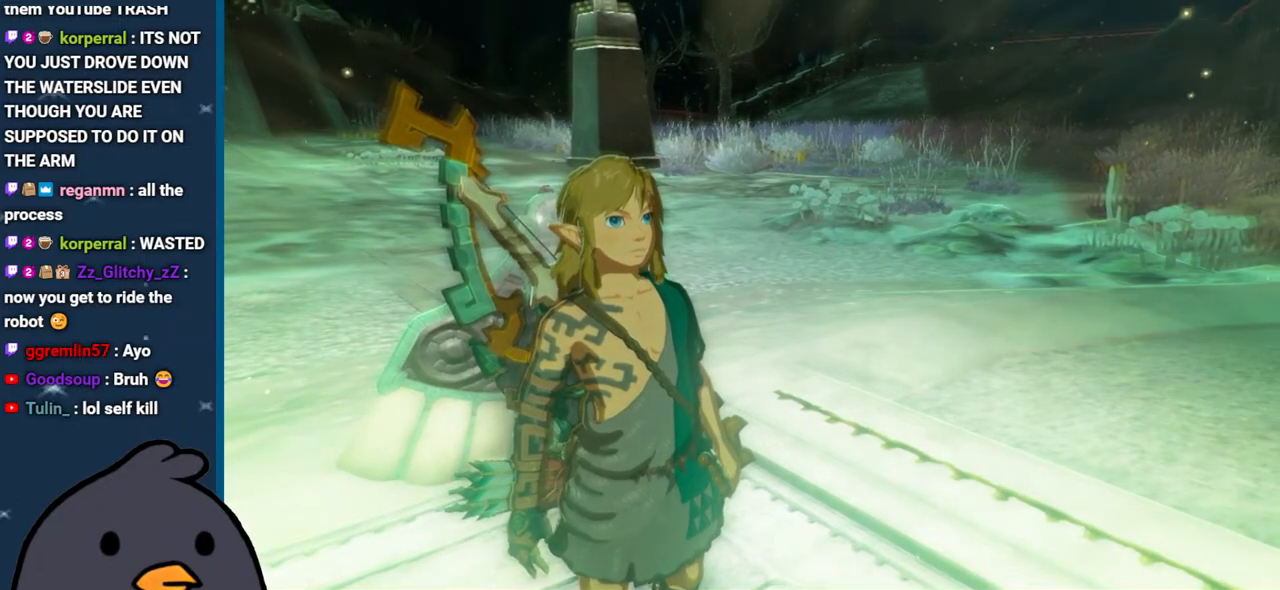
Gameplay with a controller (Nintendo layout); each line is a JSON object with the inputs held at the frame after it. "events" lists button and stick changes between this image and that frame as [ms after this image, input, new state], when the widget could be followed in between. Not read: L3 R3.
{"buttons": [], "left_stick": "center", "right_stick": "center", "events": []}
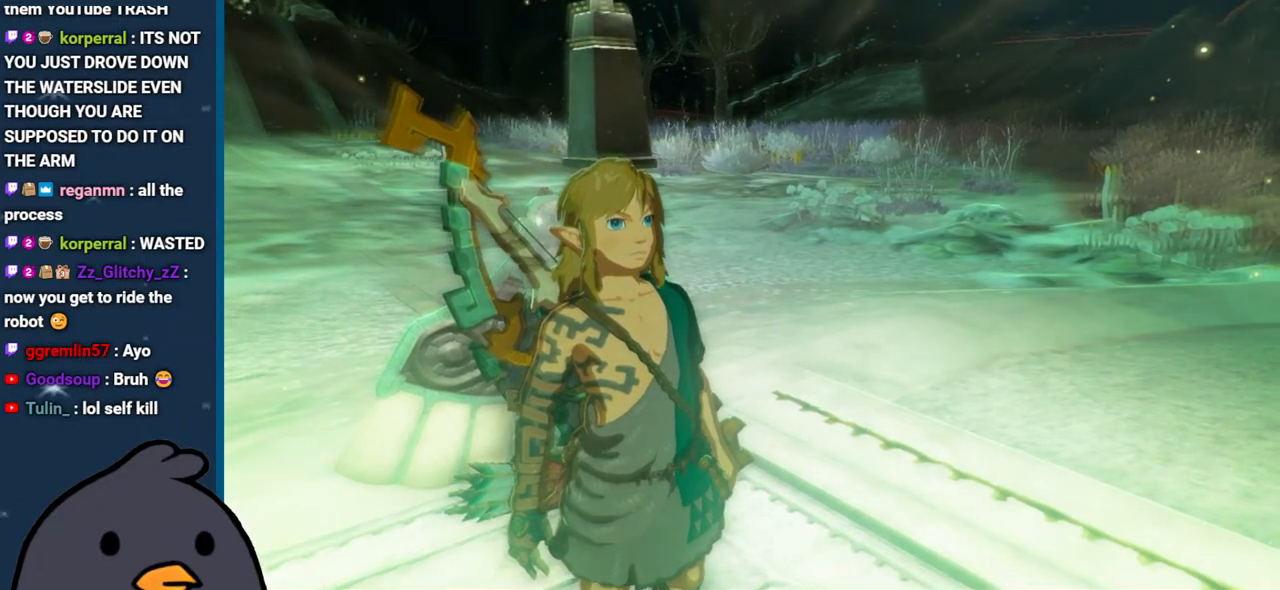
{"buttons": [], "left_stick": "center", "right_stick": "center", "events": []}
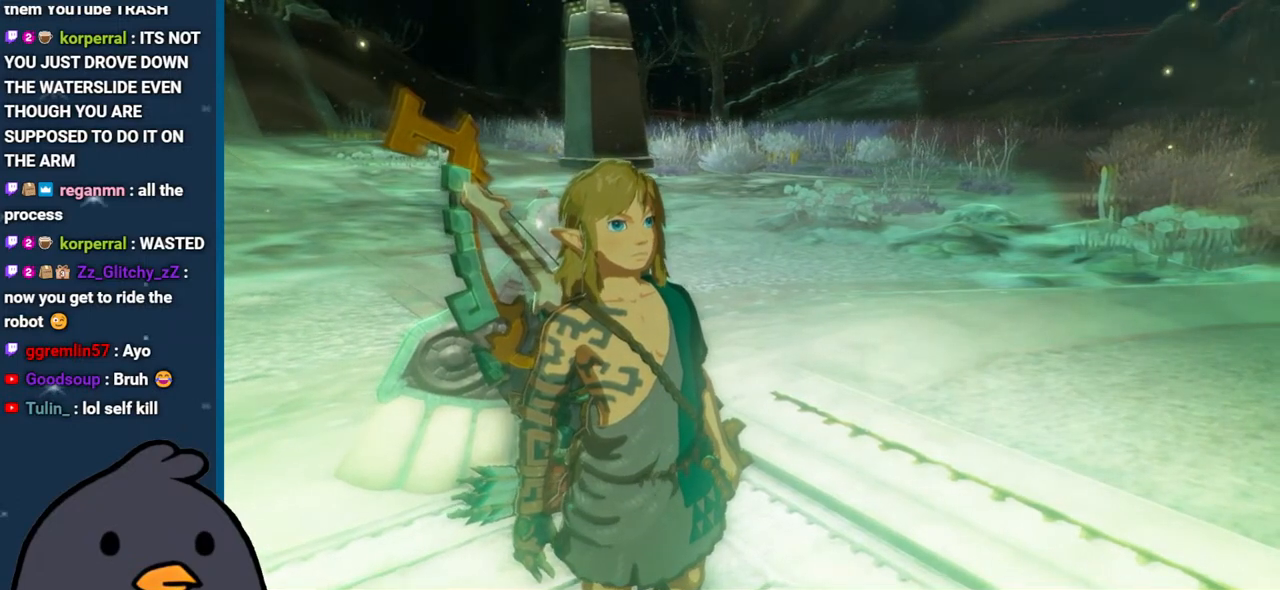
{"buttons": ["X"], "left_stick": "center", "right_stick": "center", "events": [[383, "X", "down"]]}
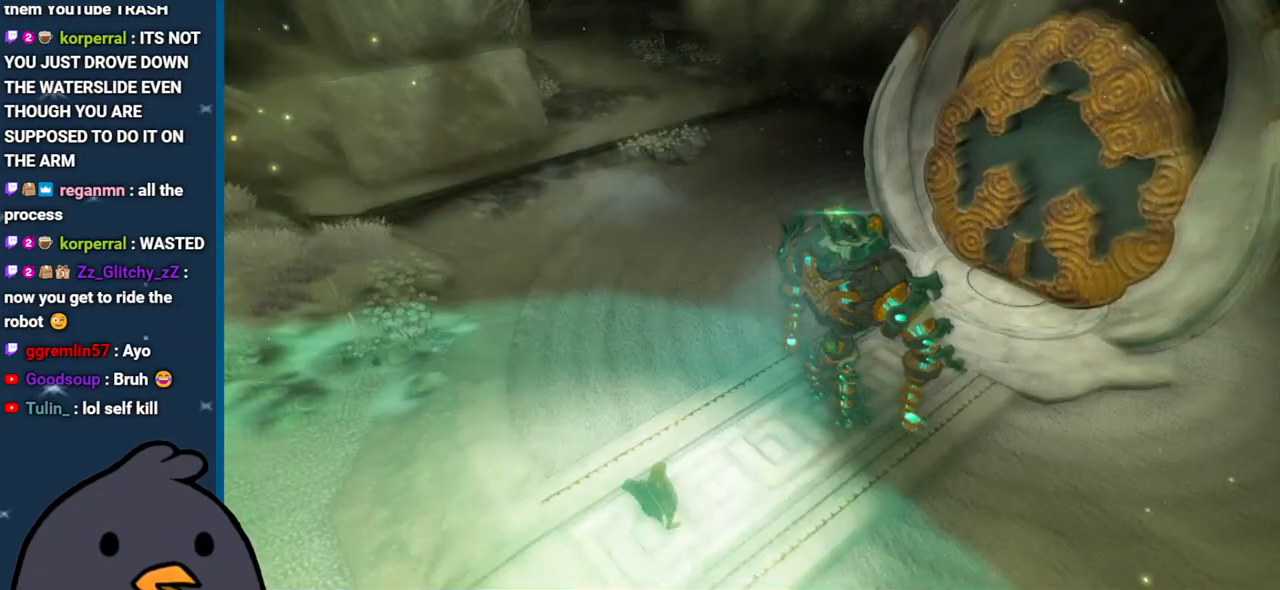
{"buttons": ["X"], "left_stick": "center", "right_stick": "center", "events": [[217, "X", "up"], [267, "X", "down"], [383, "X", "up"], [450, "X", "down"]]}
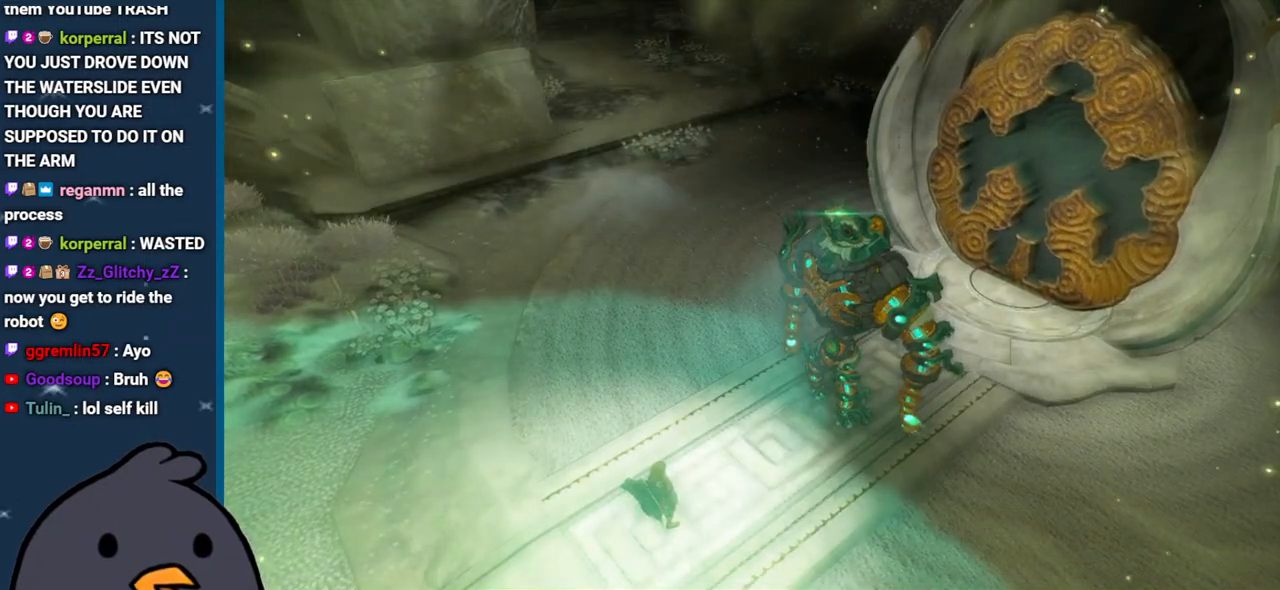
{"buttons": [], "left_stick": "center", "right_stick": "center", "events": [[50, "X", "up"]]}
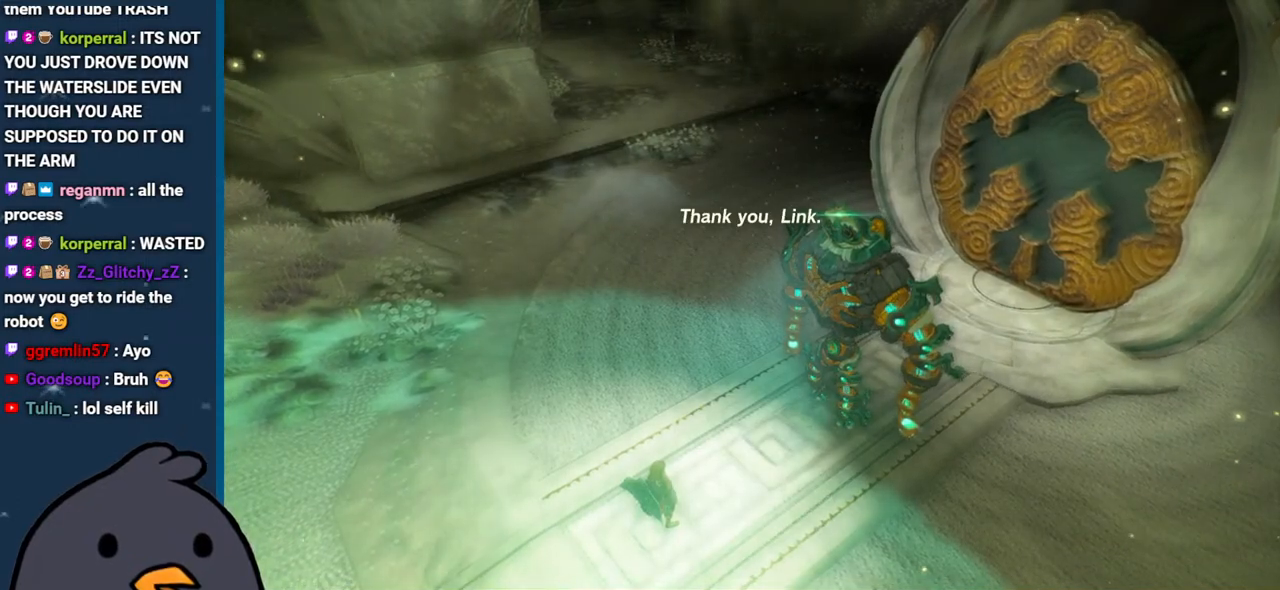
{"buttons": [], "left_stick": "center", "right_stick": "center", "events": []}
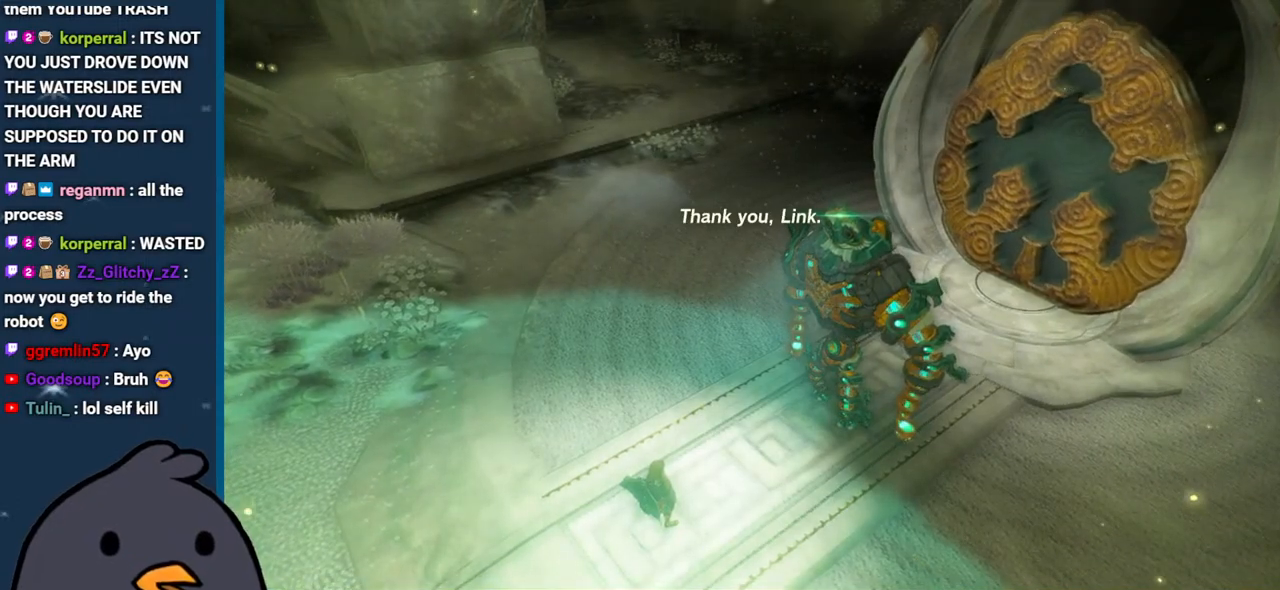
{"buttons": [], "left_stick": "center", "right_stick": "center", "events": []}
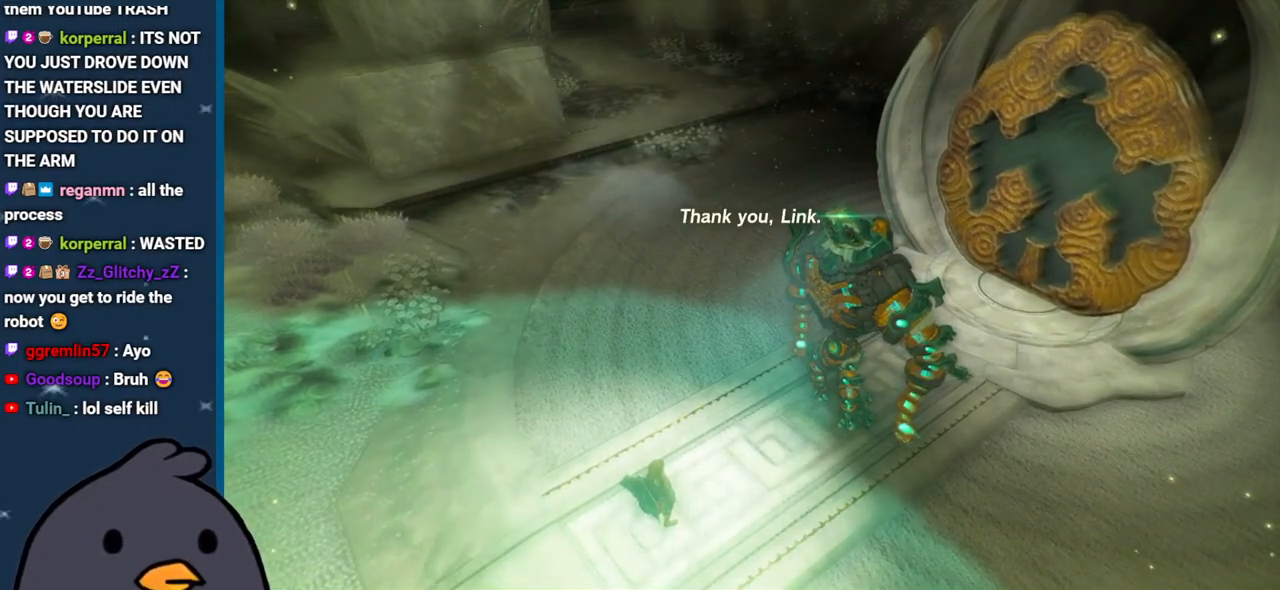
{"buttons": [], "left_stick": "center", "right_stick": "center", "events": []}
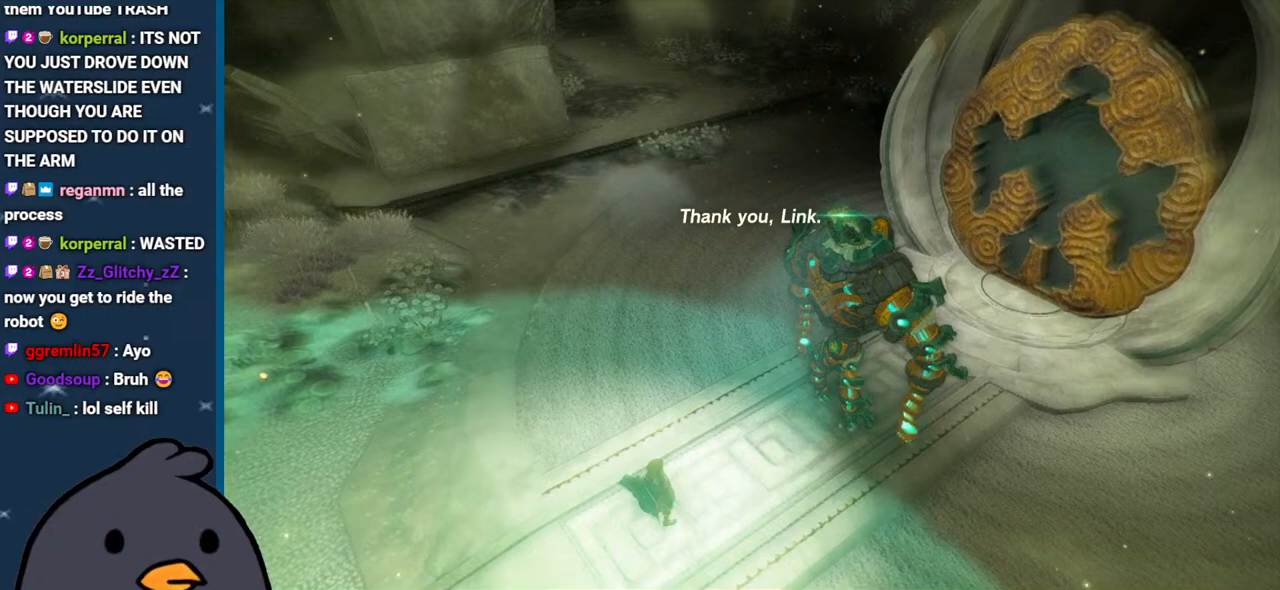
{"buttons": [], "left_stick": "center", "right_stick": "center", "events": []}
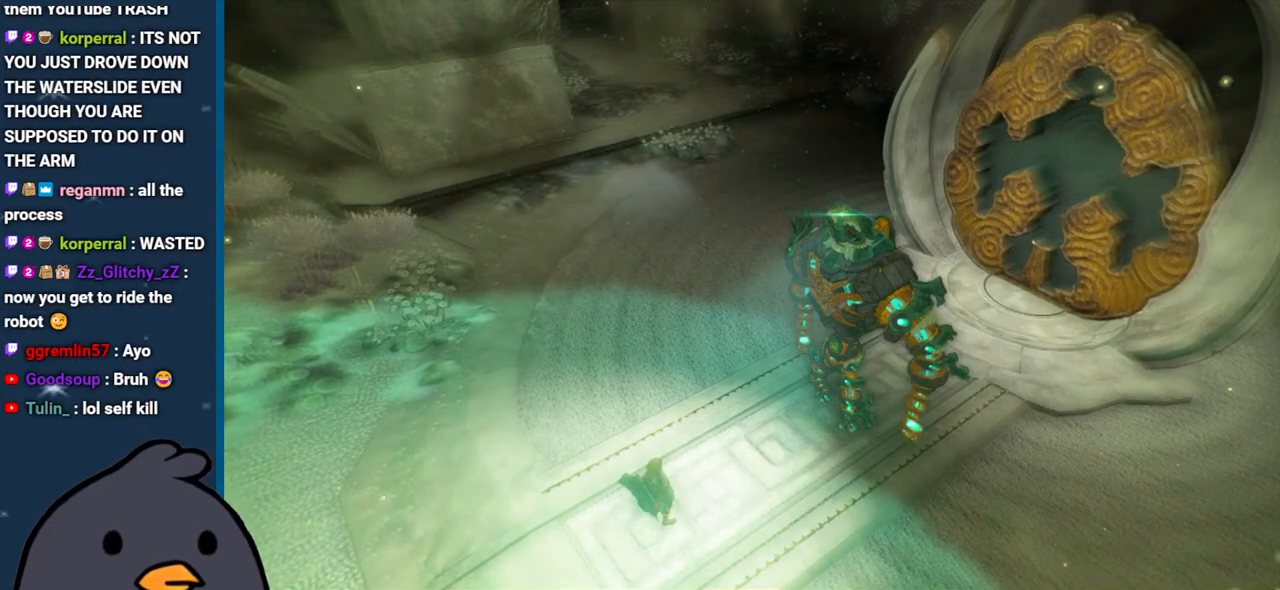
{"buttons": [], "left_stick": "center", "right_stick": "center", "events": []}
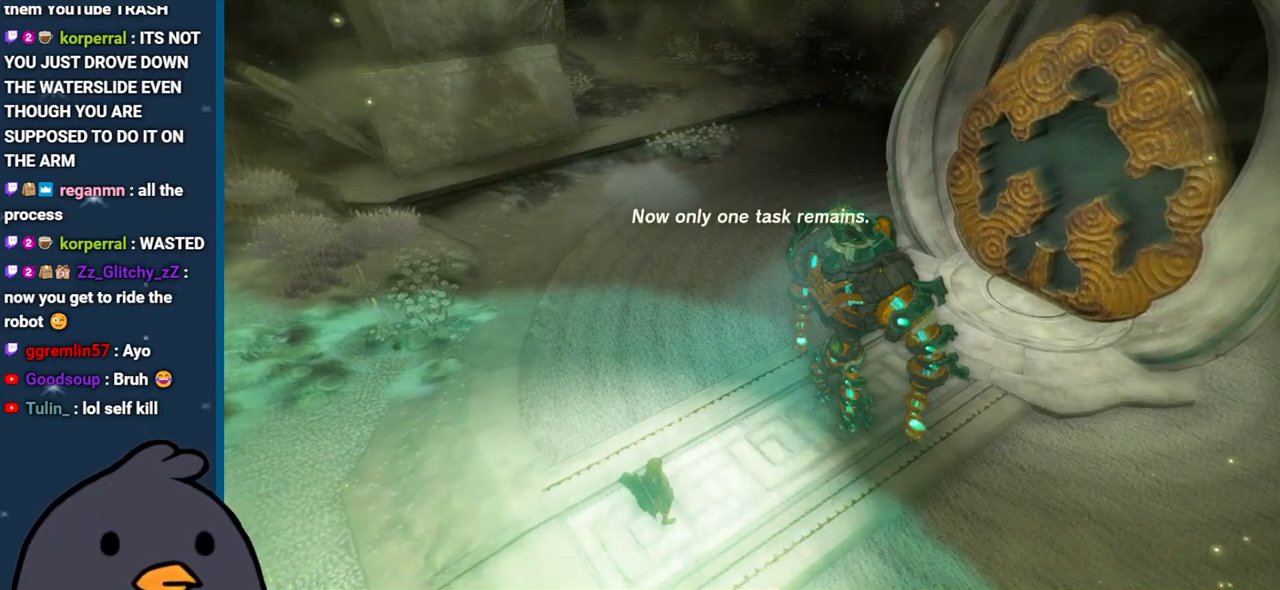
{"buttons": [], "left_stick": "center", "right_stick": "center", "events": []}
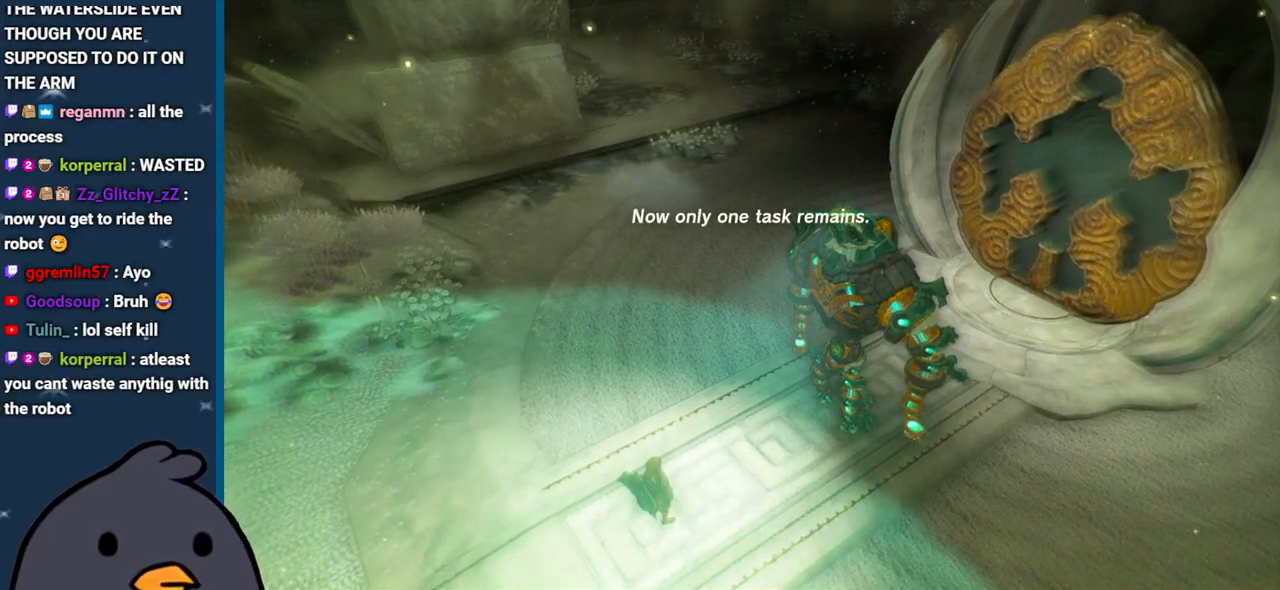
{"buttons": [], "left_stick": "center", "right_stick": "center", "events": []}
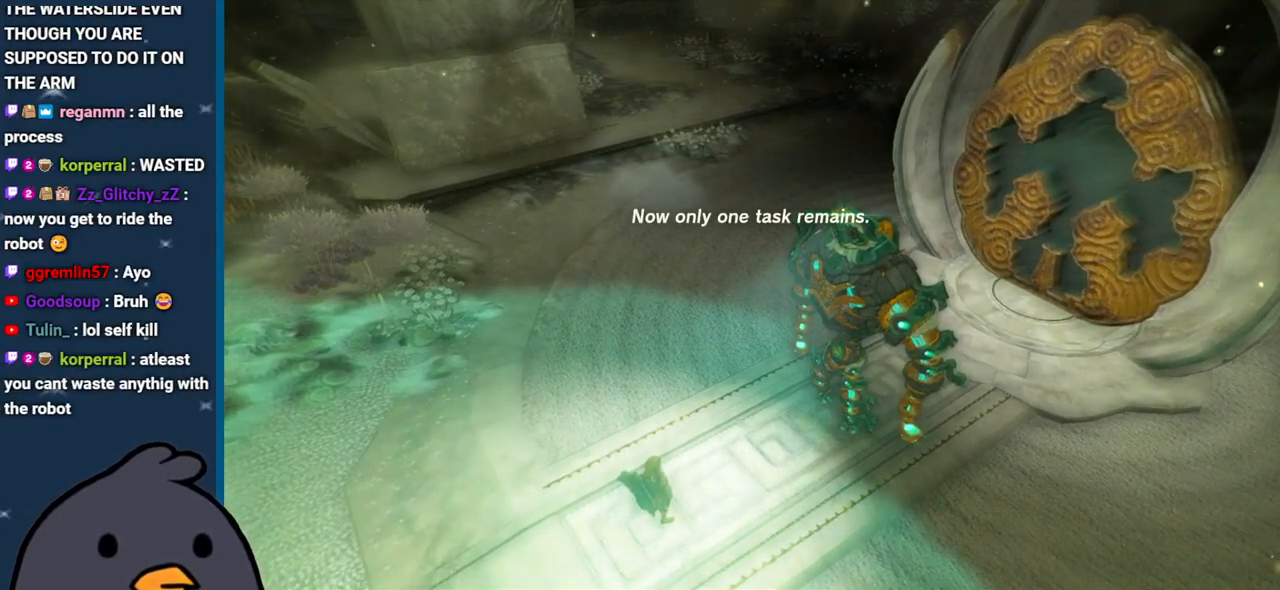
{"buttons": [], "left_stick": "center", "right_stick": "center", "events": []}
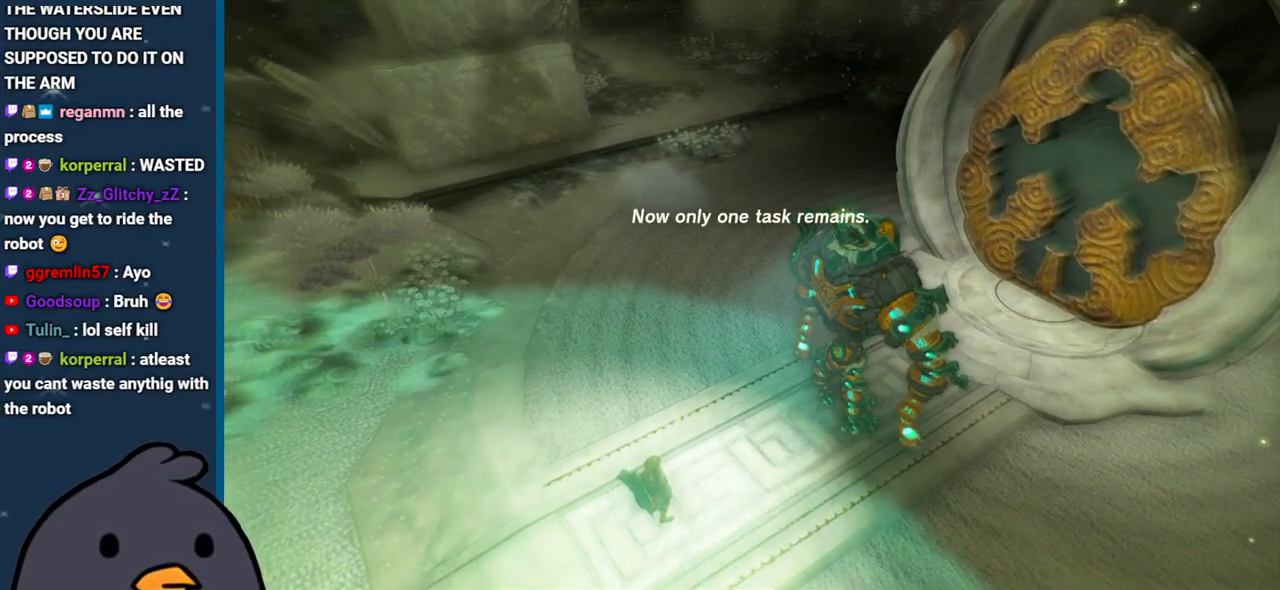
{"buttons": ["B"], "left_stick": "center", "right_stick": "center", "events": [[50, "B", "down"], [217, "B", "up"], [233, "B", "down"], [367, "B", "up"], [433, "B", "down"]]}
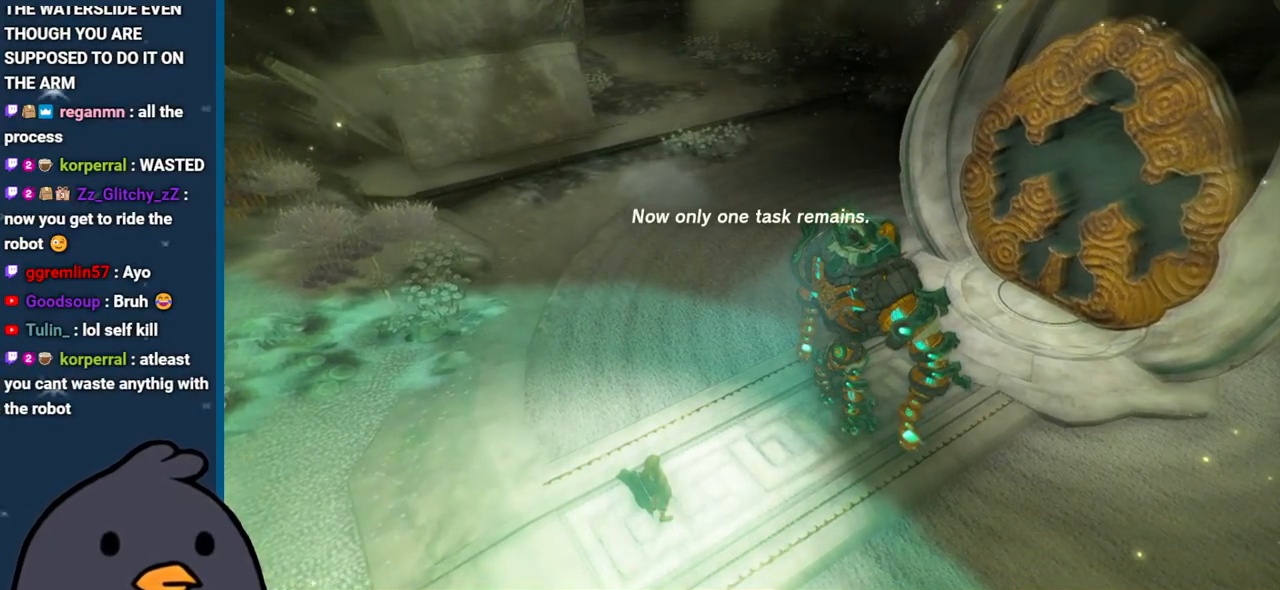
{"buttons": [], "left_stick": "center", "right_stick": "center", "events": [[67, "B", "up"], [133, "B", "down"], [250, "B", "up"], [333, "B", "down"], [450, "B", "up"]]}
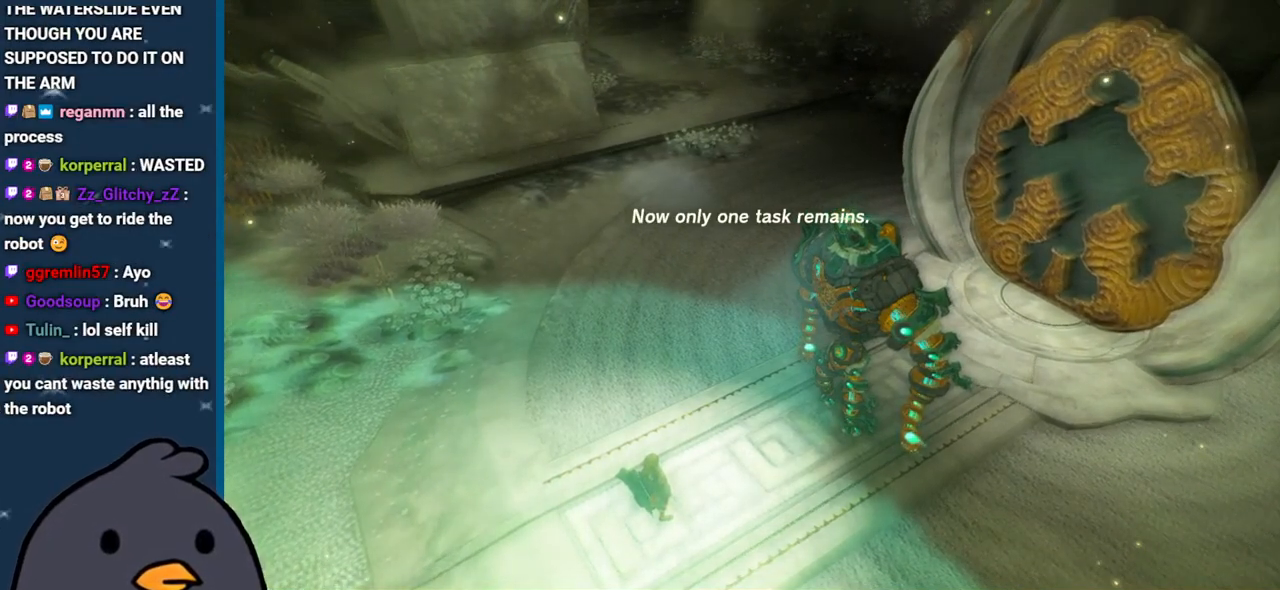
{"buttons": [], "left_stick": "center", "right_stick": "center", "events": [[67, "B", "down"], [217, "B", "up"], [317, "B", "down"], [450, "B", "up"]]}
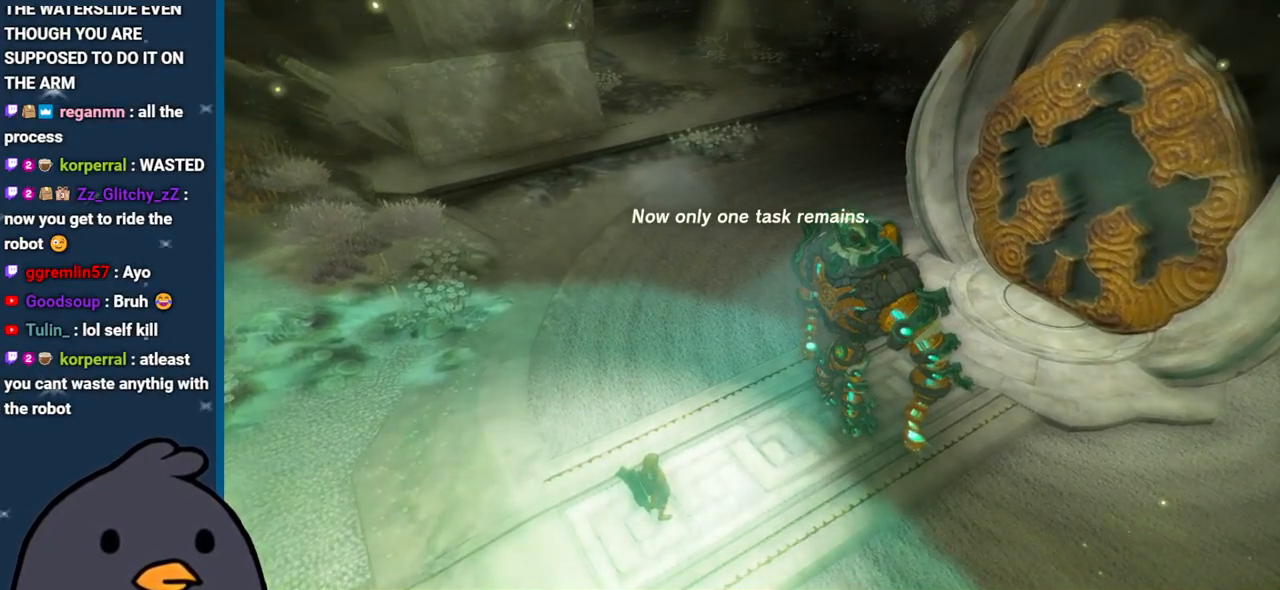
{"buttons": ["B"], "left_stick": "center", "right_stick": "center", "events": [[33, "B", "down"], [150, "B", "up"], [217, "B", "down"], [350, "B", "up"], [417, "B", "down"]]}
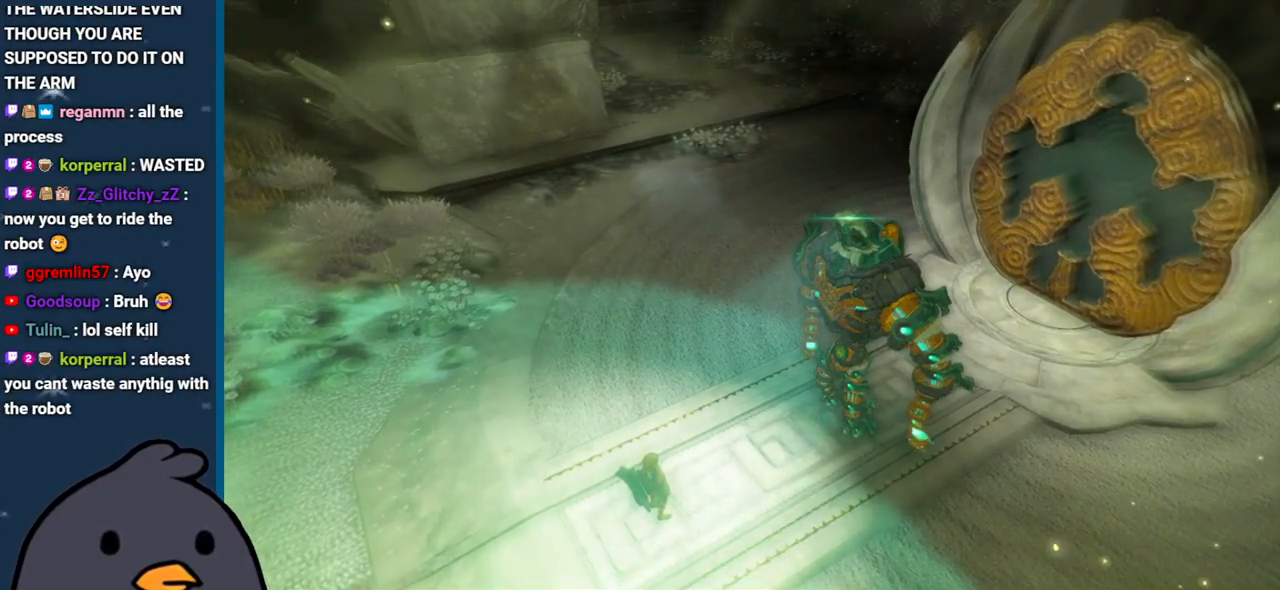
{"buttons": ["B"], "left_stick": "center", "right_stick": "center", "events": [[250, "B", "up"], [317, "B", "down"], [433, "B", "up"], [500, "B", "down"]]}
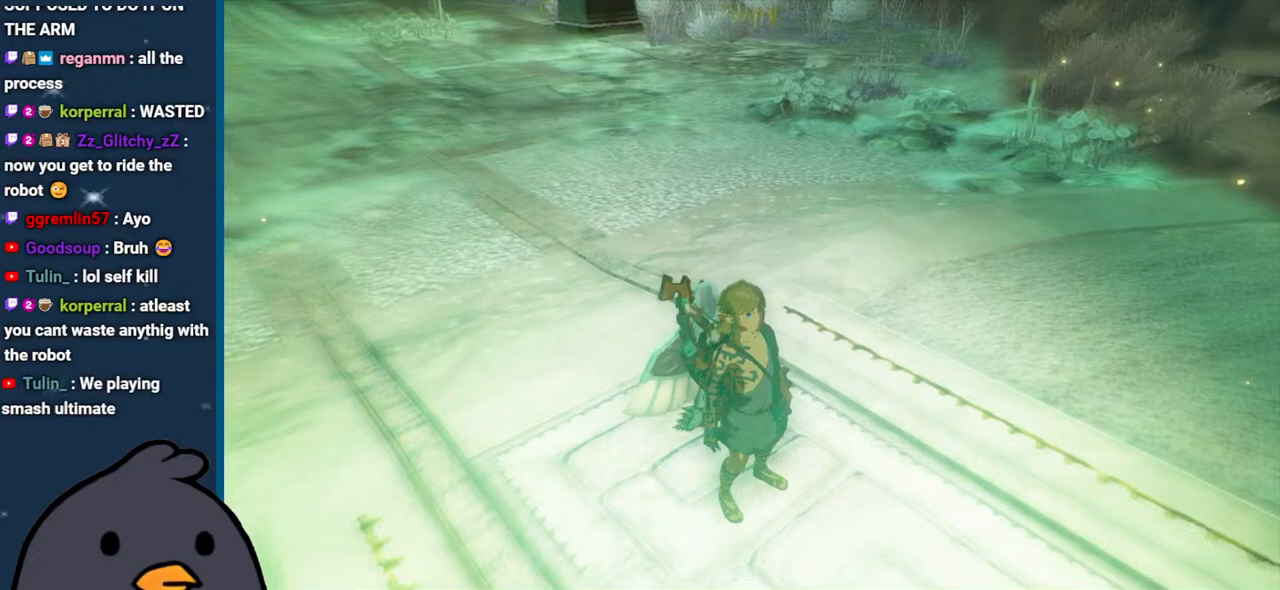
{"buttons": ["B"], "left_stick": "center", "right_stick": "center", "events": [[100, "B", "up"], [217, "B", "down"], [317, "B", "up"], [417, "B", "down"]]}
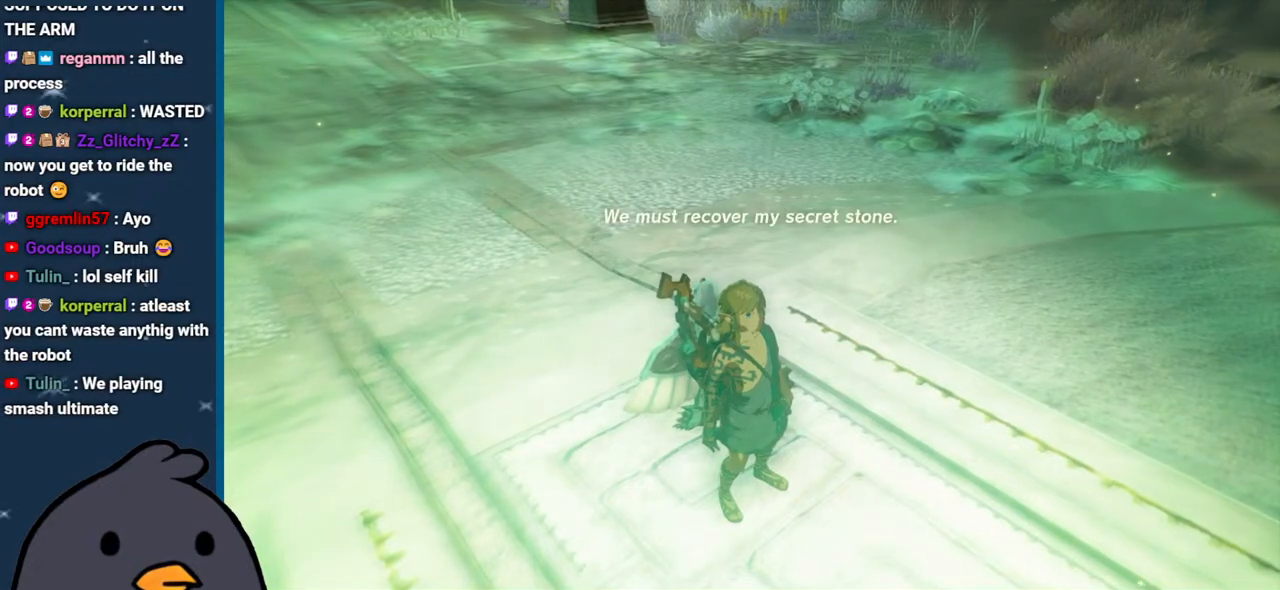
{"buttons": ["B"], "left_stick": "center", "right_stick": "center", "events": [[33, "B", "up"], [133, "B", "down"], [233, "B", "up"], [300, "B", "down"], [383, "B", "up"], [467, "B", "down"]]}
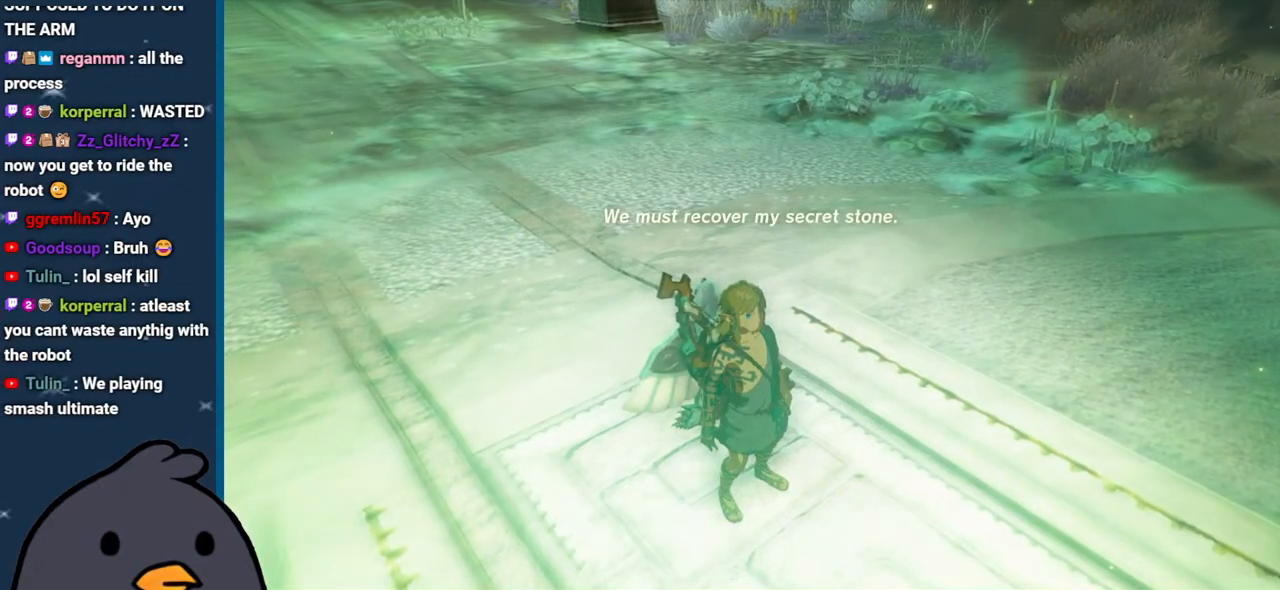
{"buttons": [], "left_stick": "center", "right_stick": "center", "events": [[83, "B", "up"], [167, "B", "down"], [267, "B", "up"], [333, "B", "down"], [433, "B", "up"]]}